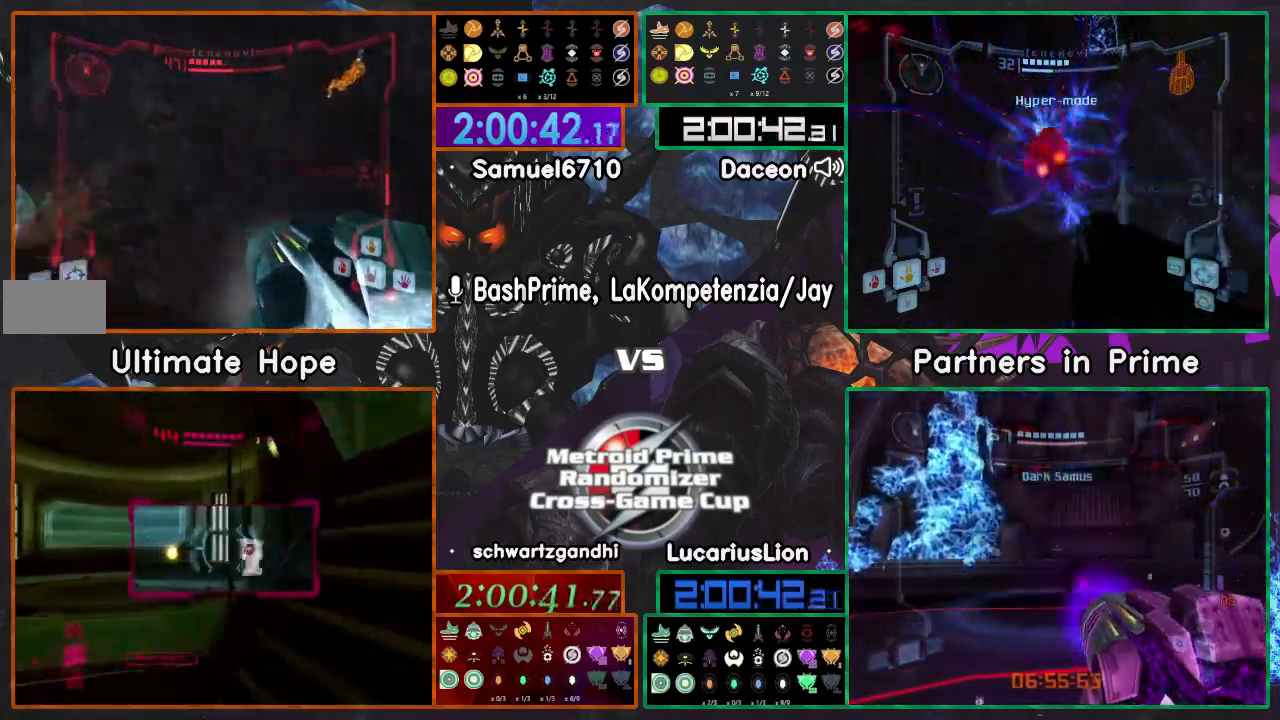
Gameplay with a controller (Nintendo layout); each line is a JSON object with the inputs held at the frame after it (dt_ms = milliseconds from this image to that frame). "events" lists button and stick changes between this image and that frame as [ms after this image, input, new state], when the widget could be followed in between. Not read: B L1 L3 R1 R3 START Y.
{"dt_ms": 500, "buttons": [], "left_stick": "right", "right_stick": "center", "events": []}
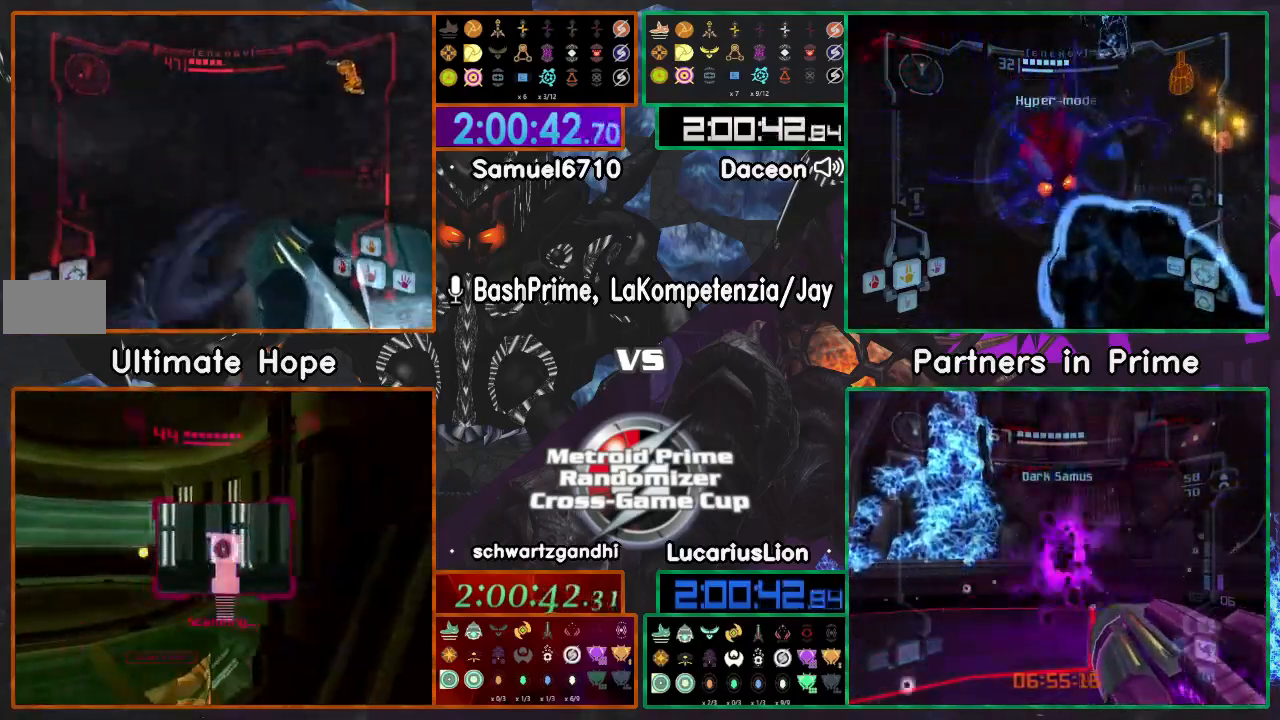
{"dt_ms": 500, "buttons": [], "left_stick": "right", "right_stick": "center", "events": []}
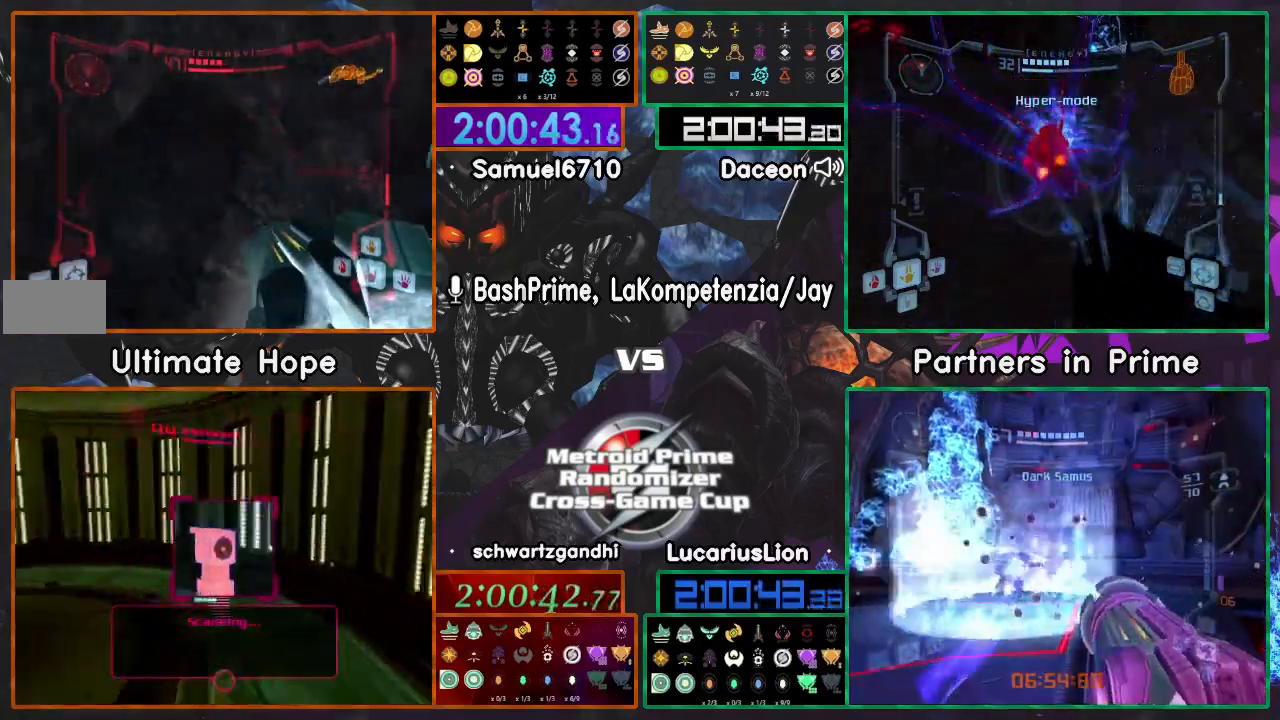
{"dt_ms": 500, "buttons": [], "left_stick": "up-right", "right_stick": "center"}
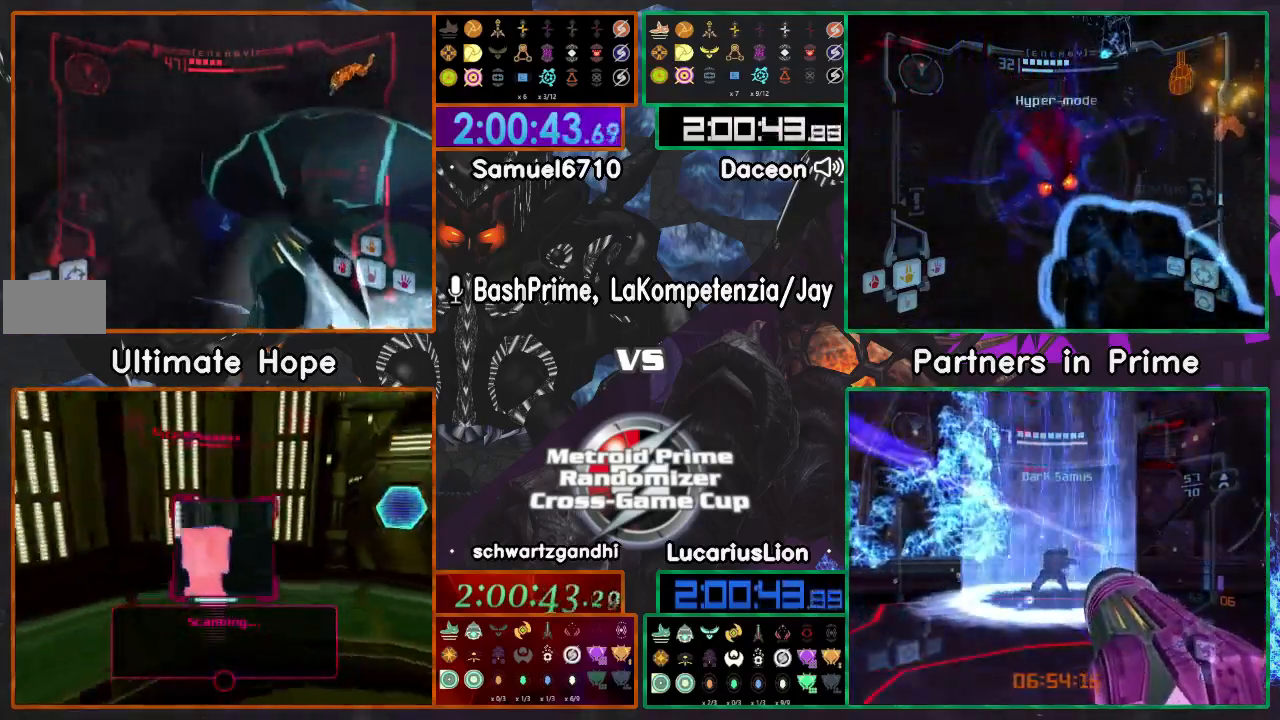
{"dt_ms": 500, "buttons": [], "left_stick": "right", "right_stick": "center", "events": [[400, "left_stick", "right"]]}
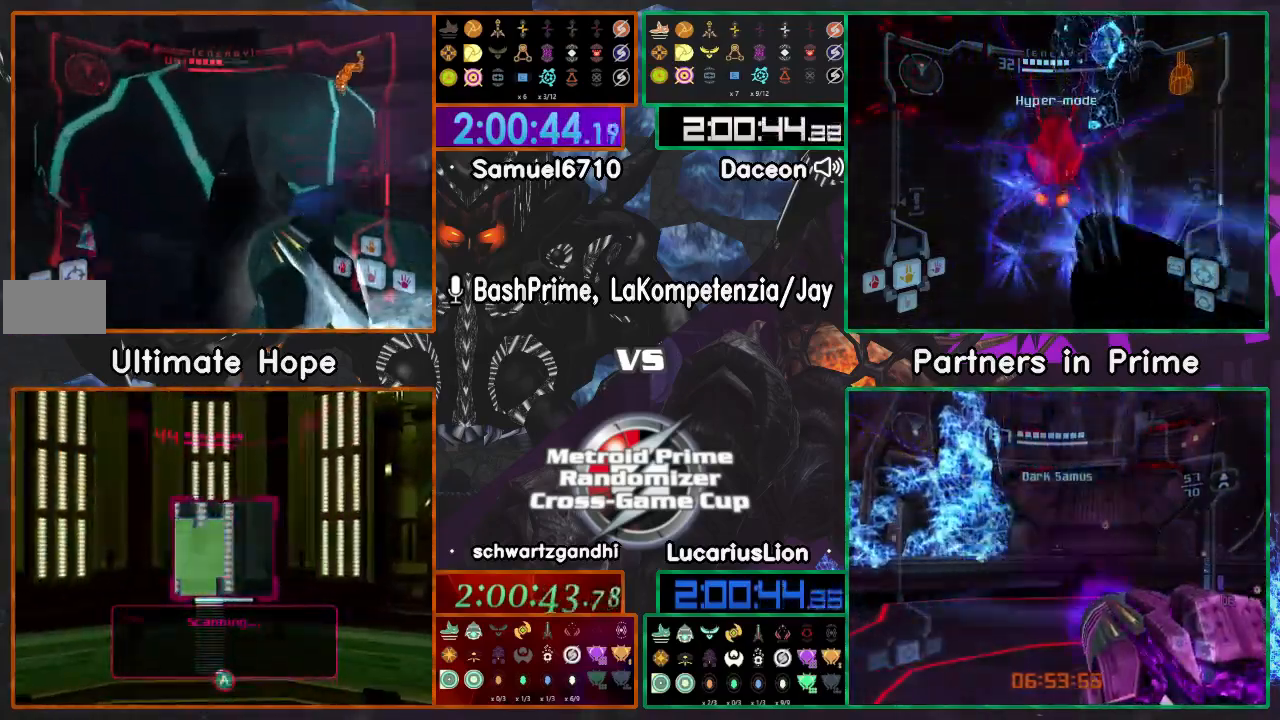
{"dt_ms": 500, "buttons": [], "left_stick": "up-right", "right_stick": "center", "events": [[17, "left_stick", "center"], [167, "left_stick", "up"], [417, "left_stick", "up-right"]]}
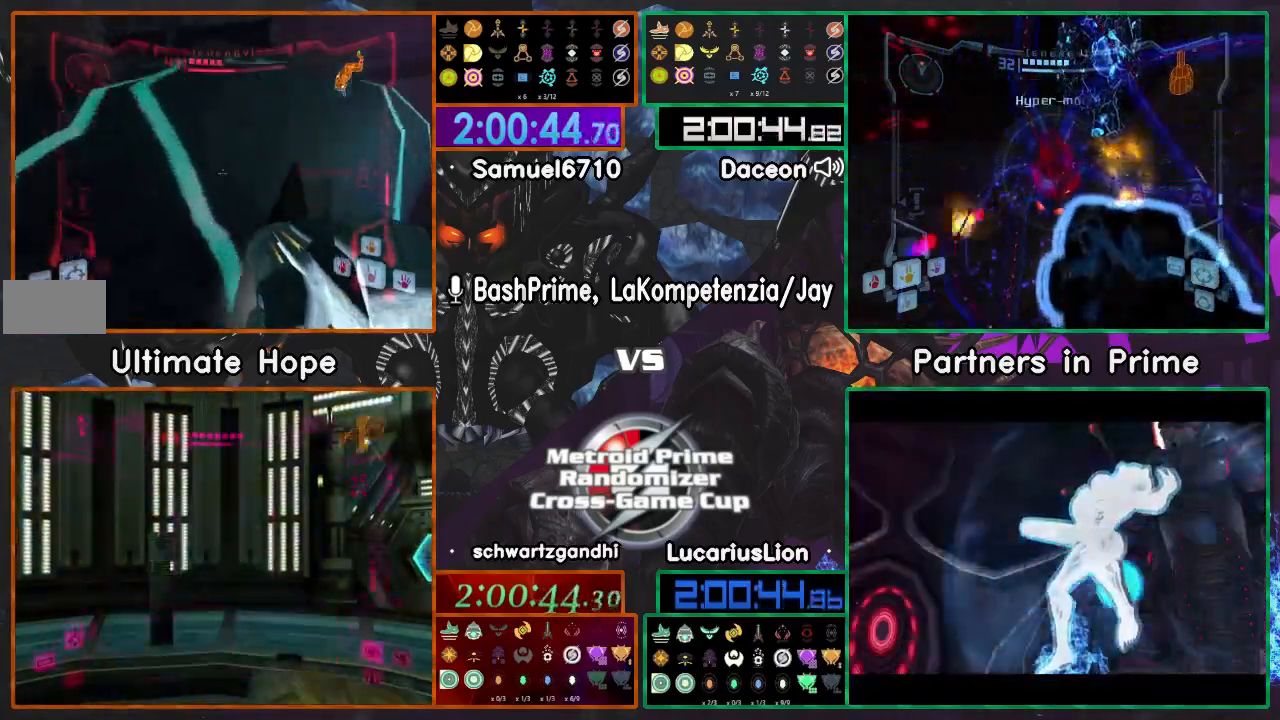
{"dt_ms": 500, "buttons": [], "left_stick": "up-left", "right_stick": "center"}
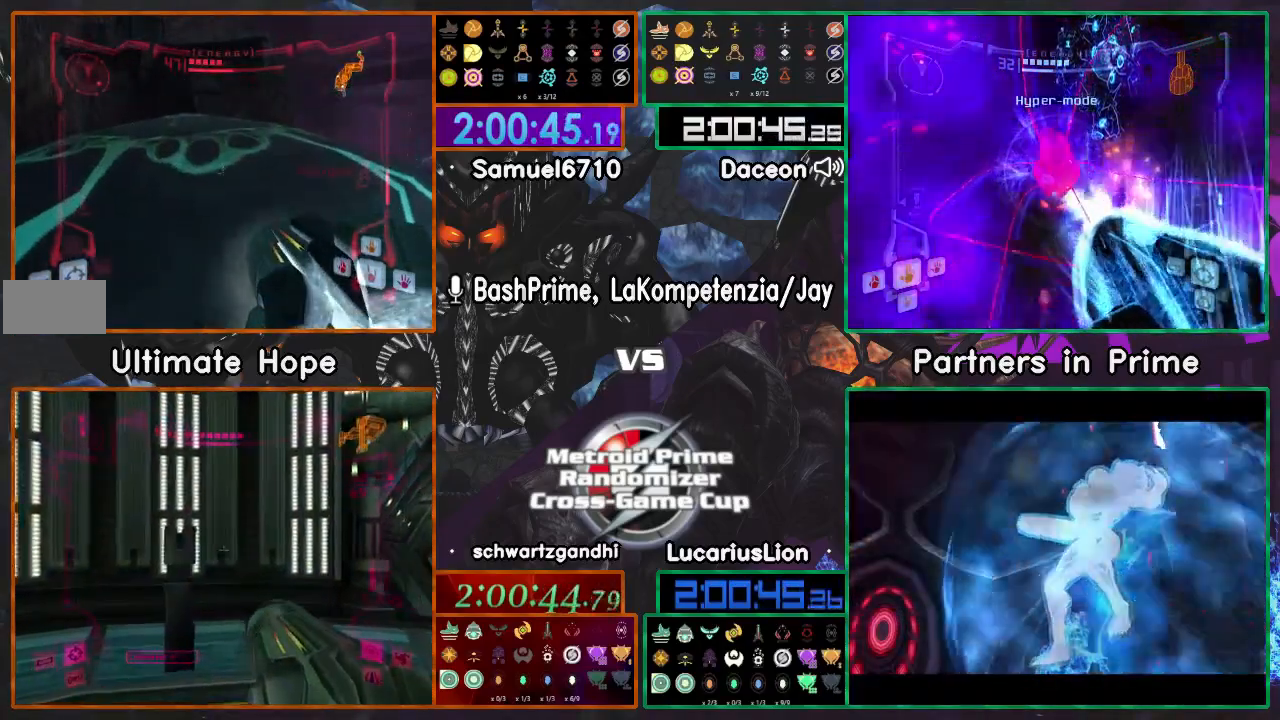
{"dt_ms": 500, "buttons": [], "left_stick": "right", "right_stick": "center"}
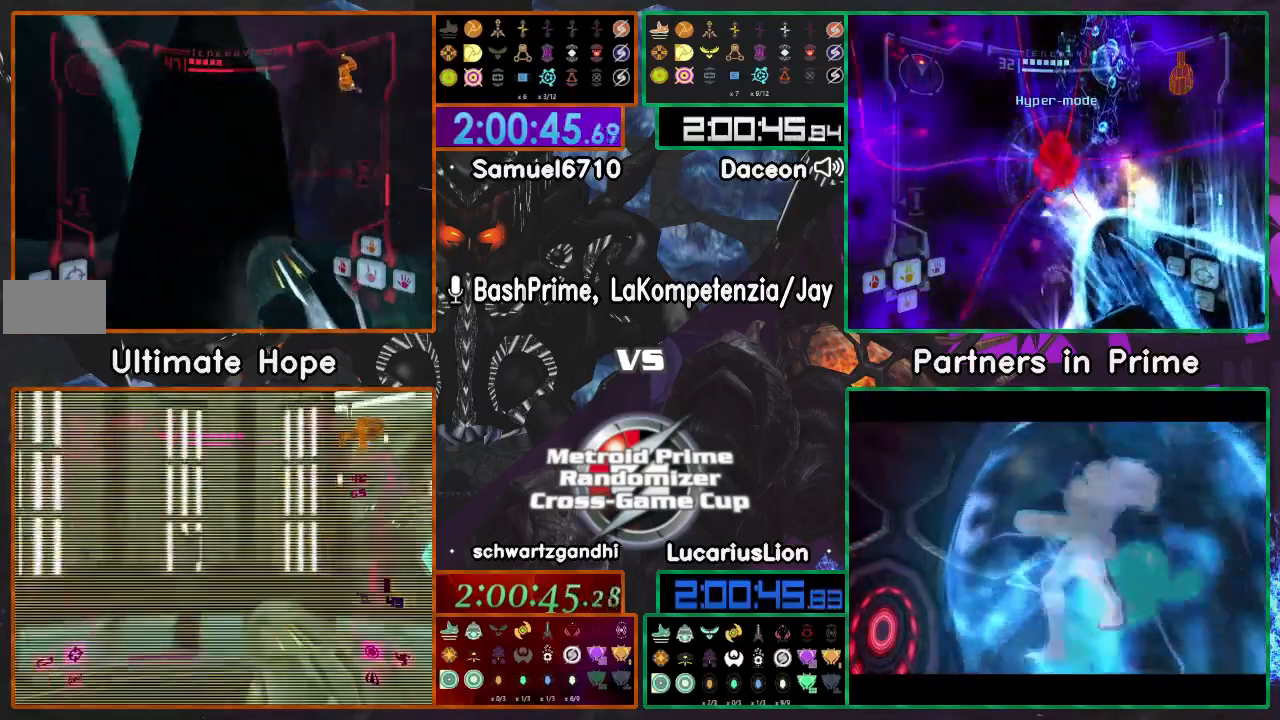
{"dt_ms": 500, "buttons": [], "left_stick": "right", "right_stick": "center", "events": []}
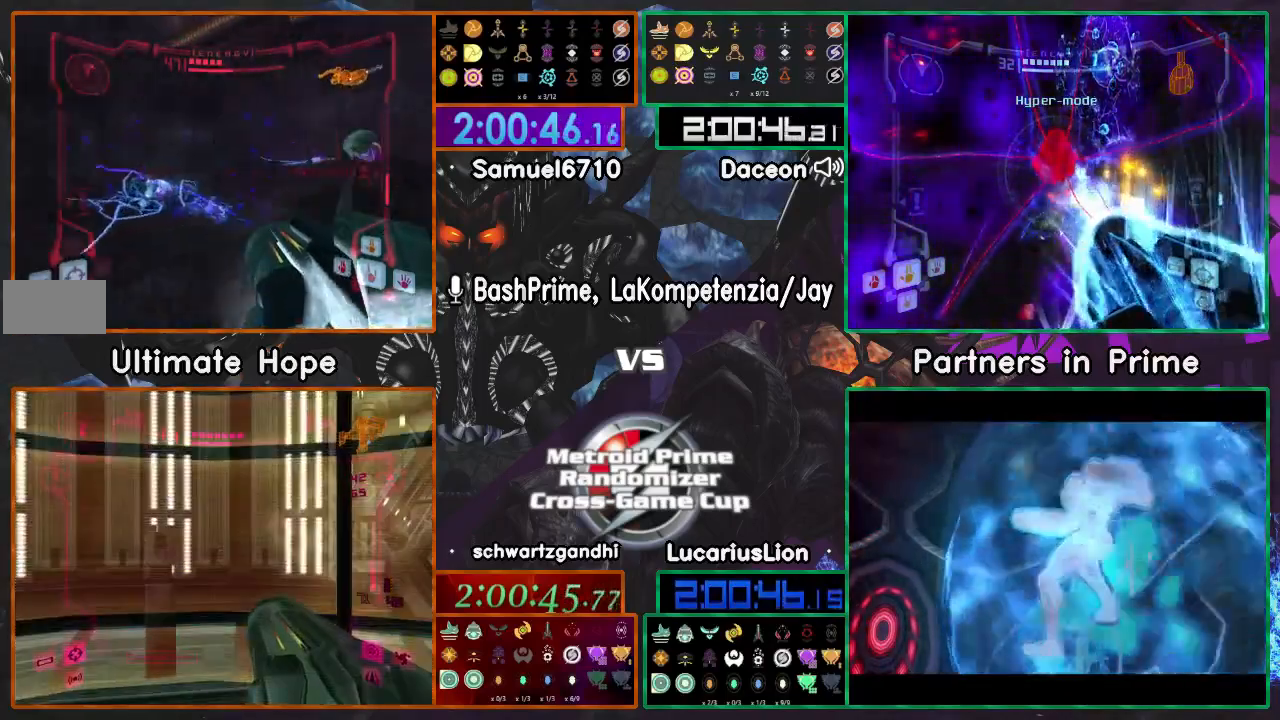
{"dt_ms": 500, "buttons": ["A"], "left_stick": "up", "right_stick": "center", "events": [[100, "left_stick", "down"], [167, "A", "down"], [417, "left_stick", "center"], [500, "left_stick", "up"]]}
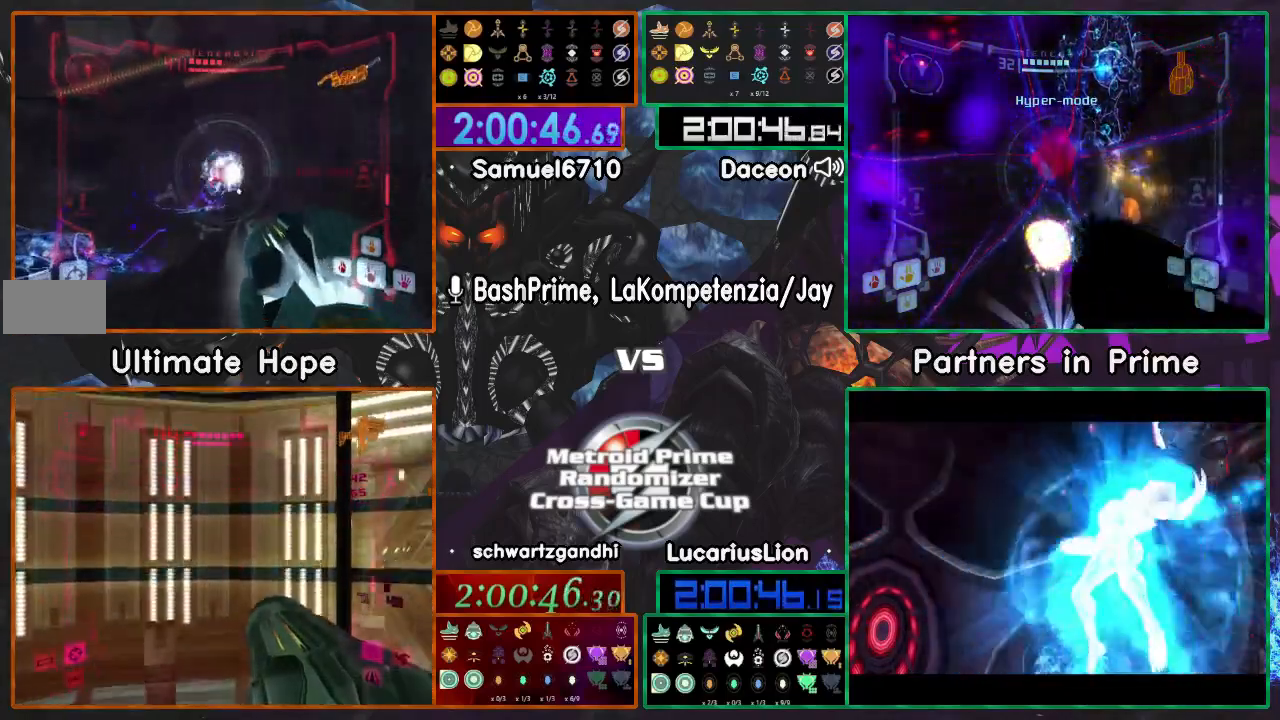
{"dt_ms": 500, "buttons": [], "left_stick": "left", "right_stick": "down", "events": [[117, "A", "up"], [267, "left_stick", "center"], [400, "right_stick", "down"], [467, "left_stick", "left"]]}
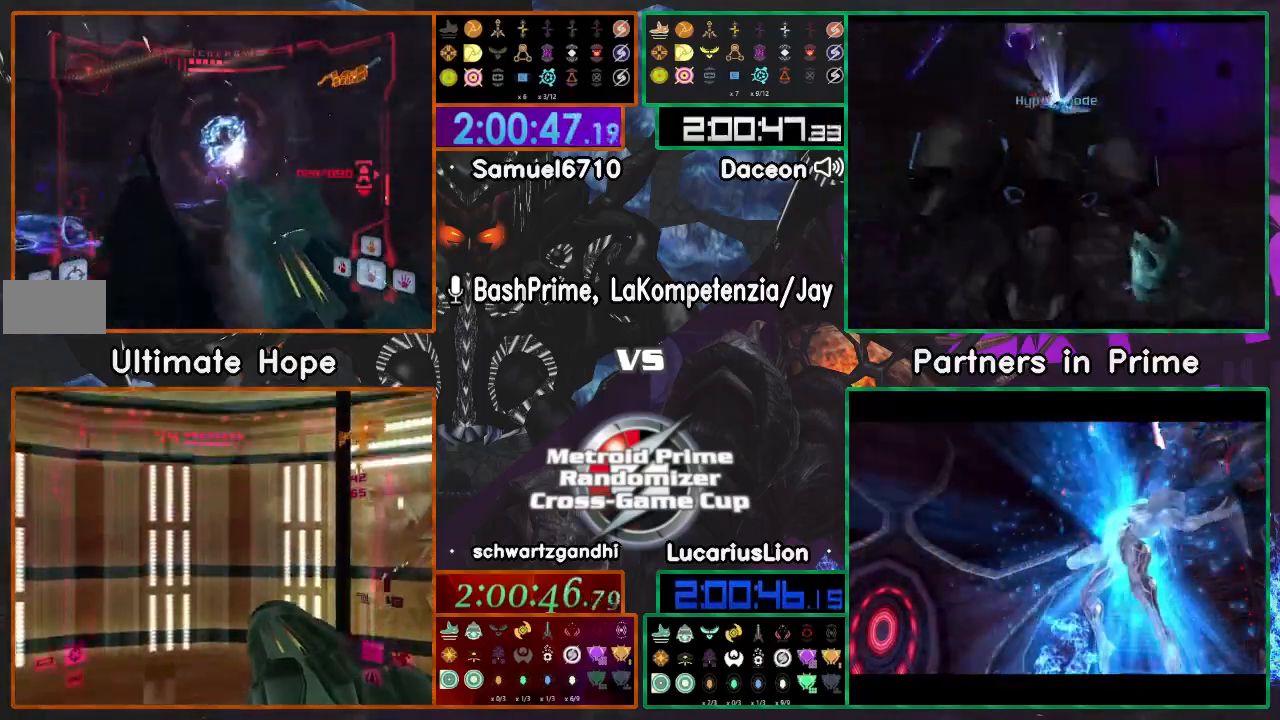
{"dt_ms": 500, "buttons": [], "left_stick": "left", "right_stick": "center", "events": [[50, "right_stick", "center"]]}
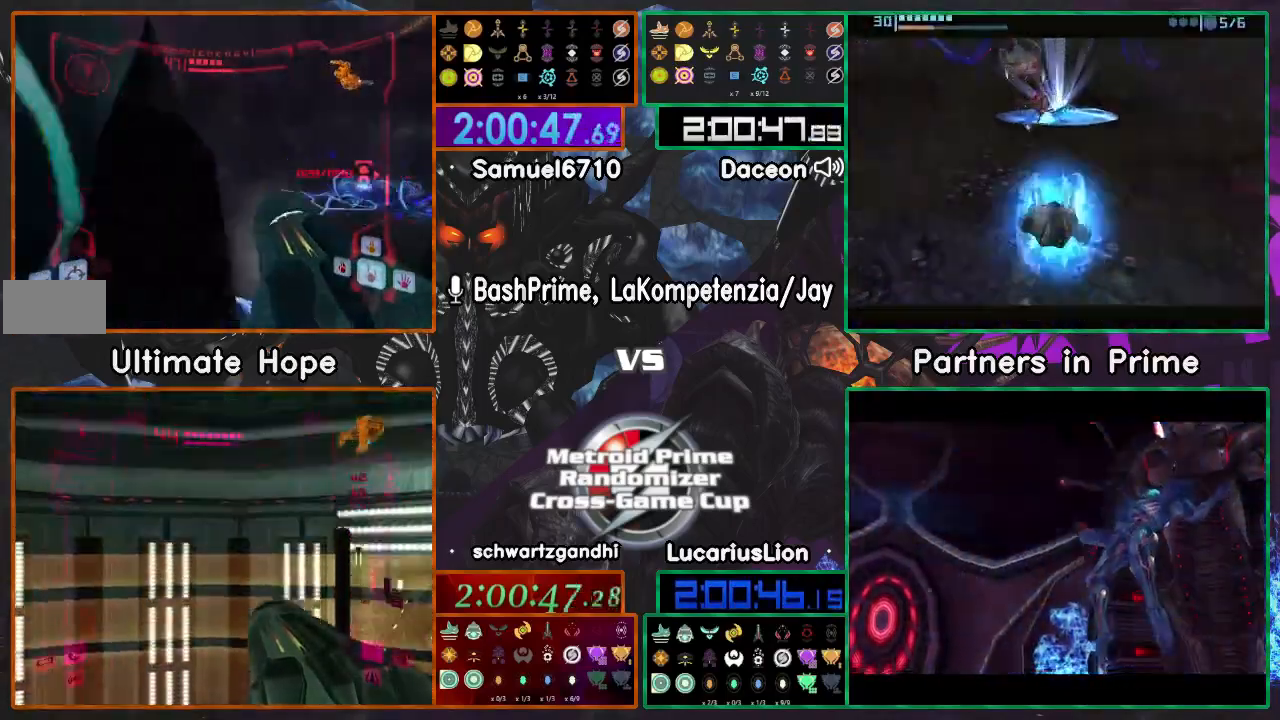
{"dt_ms": 500, "buttons": [], "left_stick": "up-right", "right_stick": "center", "events": [[317, "left_stick", "up-right"]]}
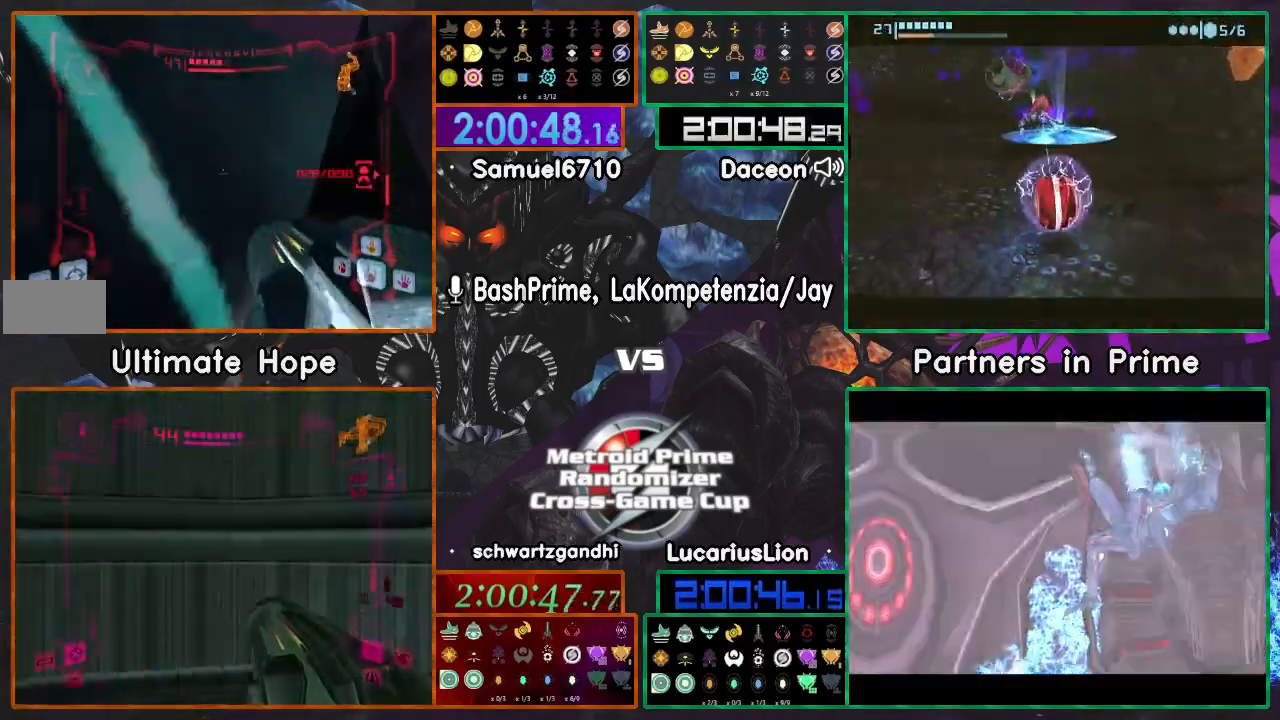
{"dt_ms": 500, "buttons": [], "left_stick": "up-right", "right_stick": "center"}
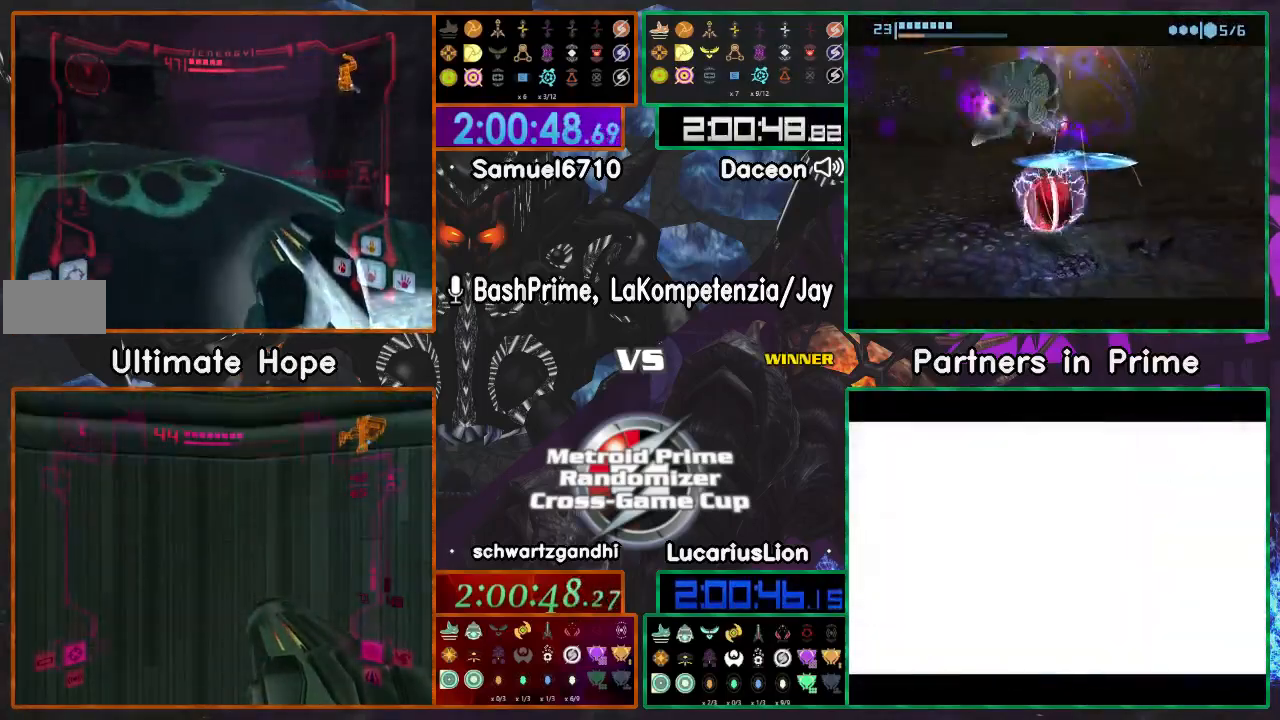
{"dt_ms": 500, "buttons": [], "left_stick": "center", "right_stick": "center"}
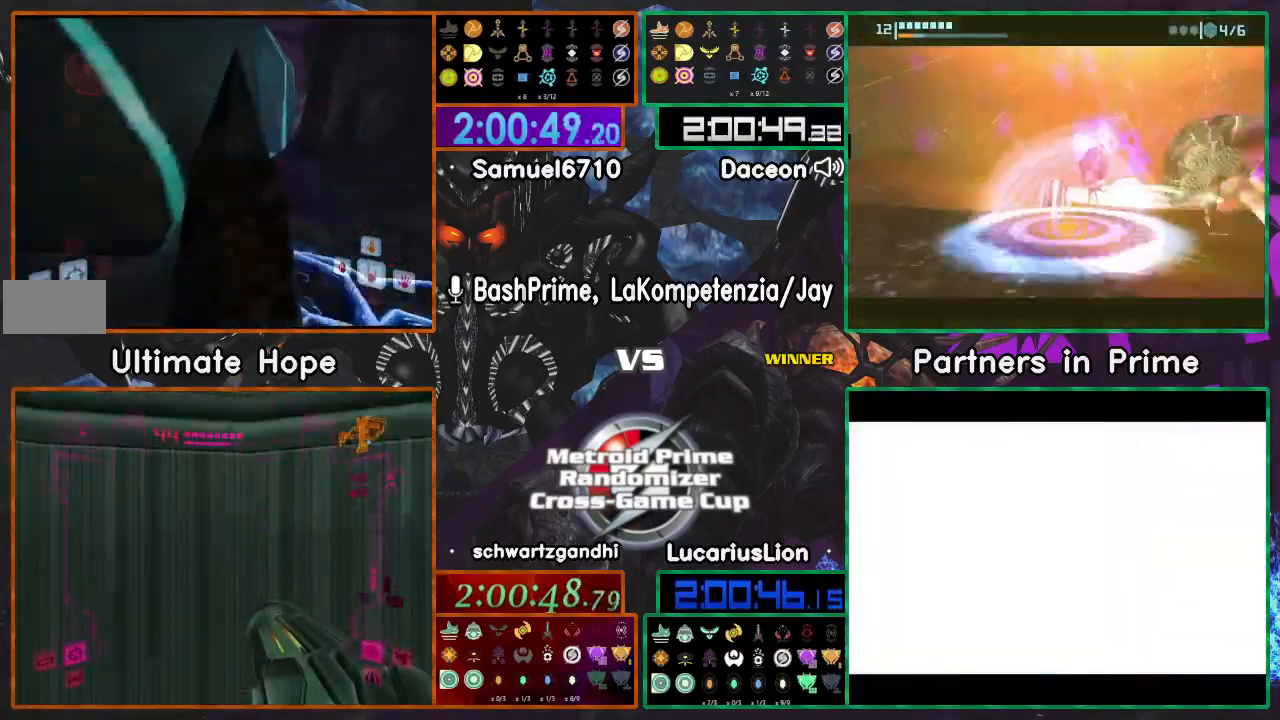
{"dt_ms": 500, "buttons": [], "left_stick": "center", "right_stick": "center", "events": []}
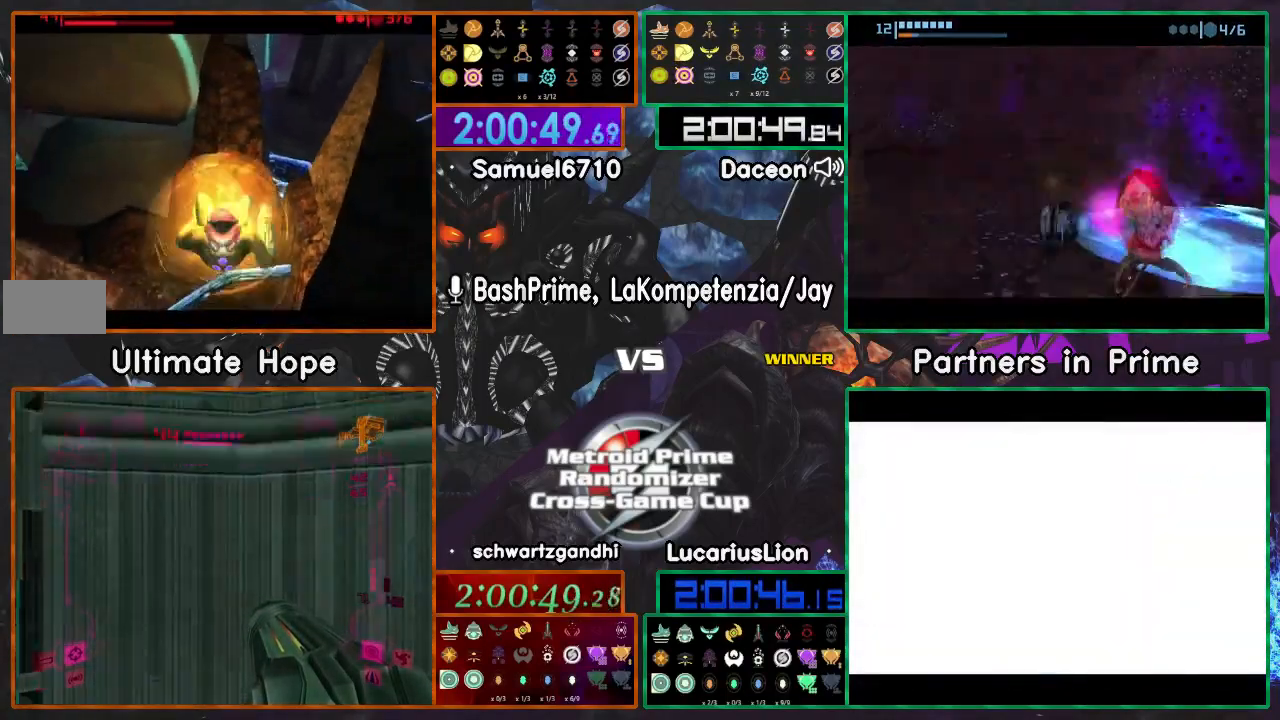
{"dt_ms": 500, "buttons": ["A"], "left_stick": "center", "right_stick": "center", "events": [[467, "A", "down"]]}
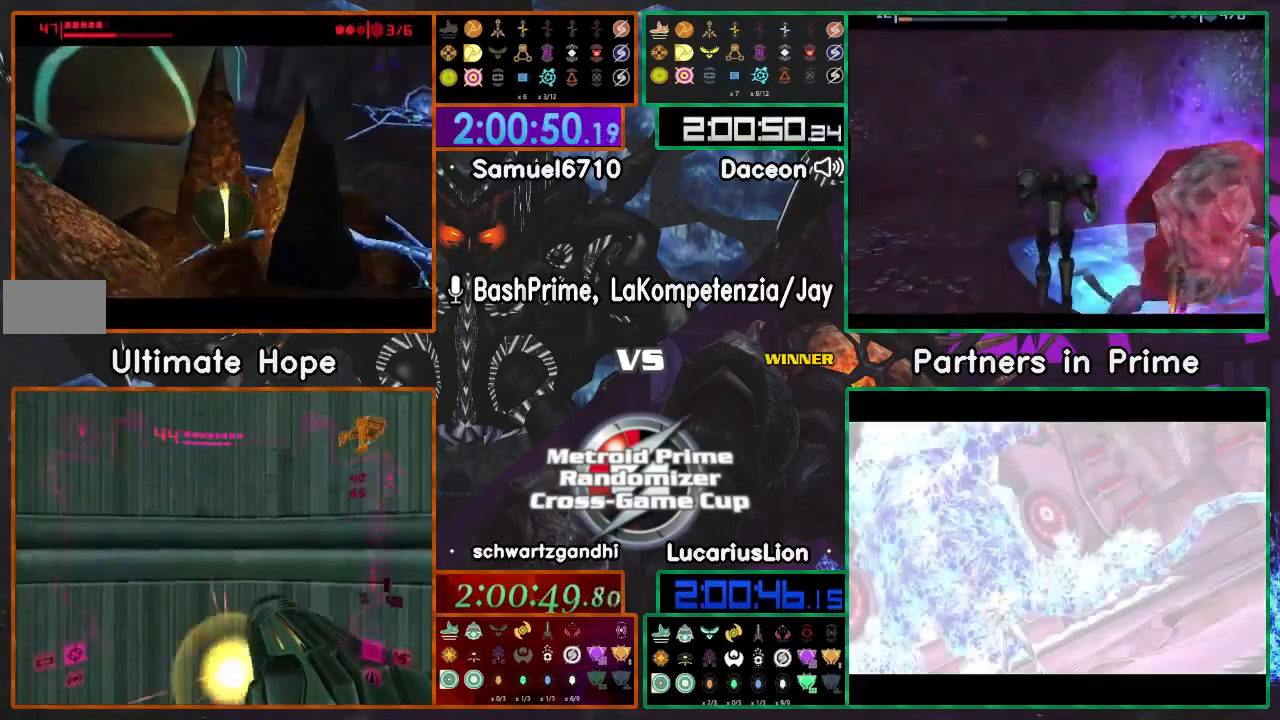
{"dt_ms": 1000, "buttons": [], "left_stick": "center", "right_stick": "center", "events": [[167, "A", "up"], [250, "left_stick", "left"], [517, "A", "down"], [650, "A", "up"], [867, "left_stick", "center"]]}
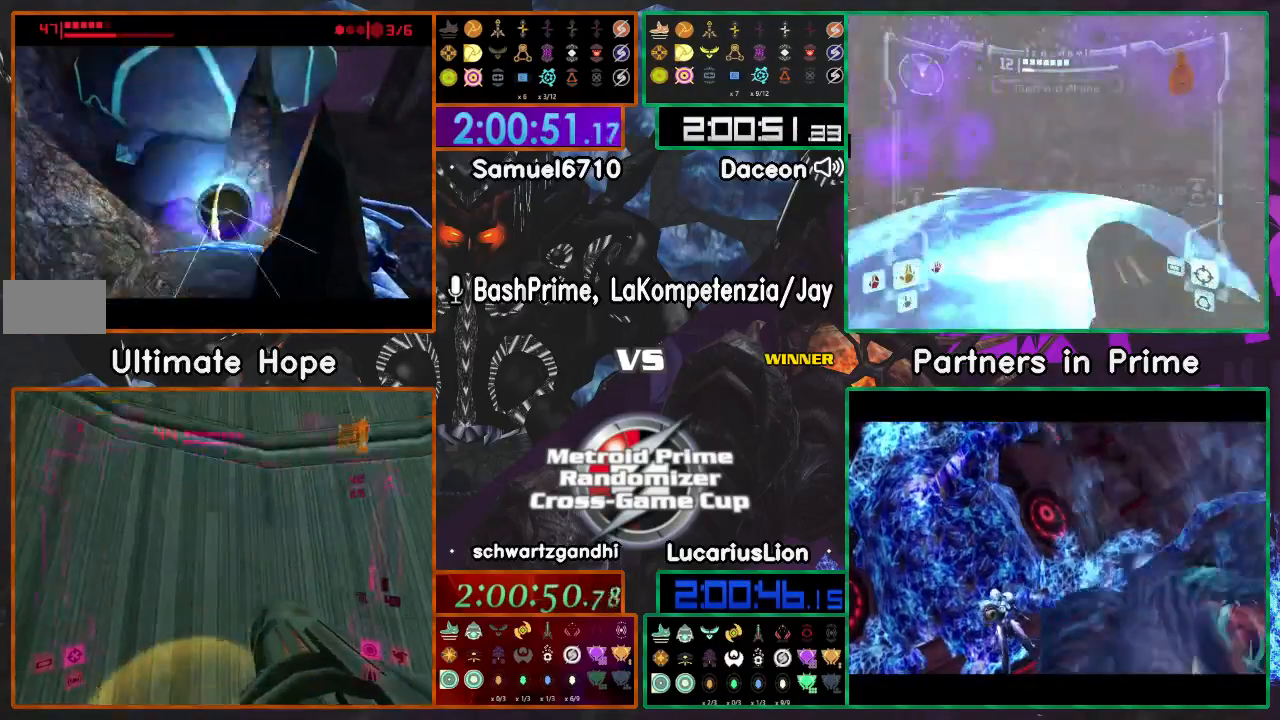
{"dt_ms": 500, "buttons": [], "left_stick": "center", "right_stick": "center", "events": [[67, "A", "down"], [267, "A", "up"]]}
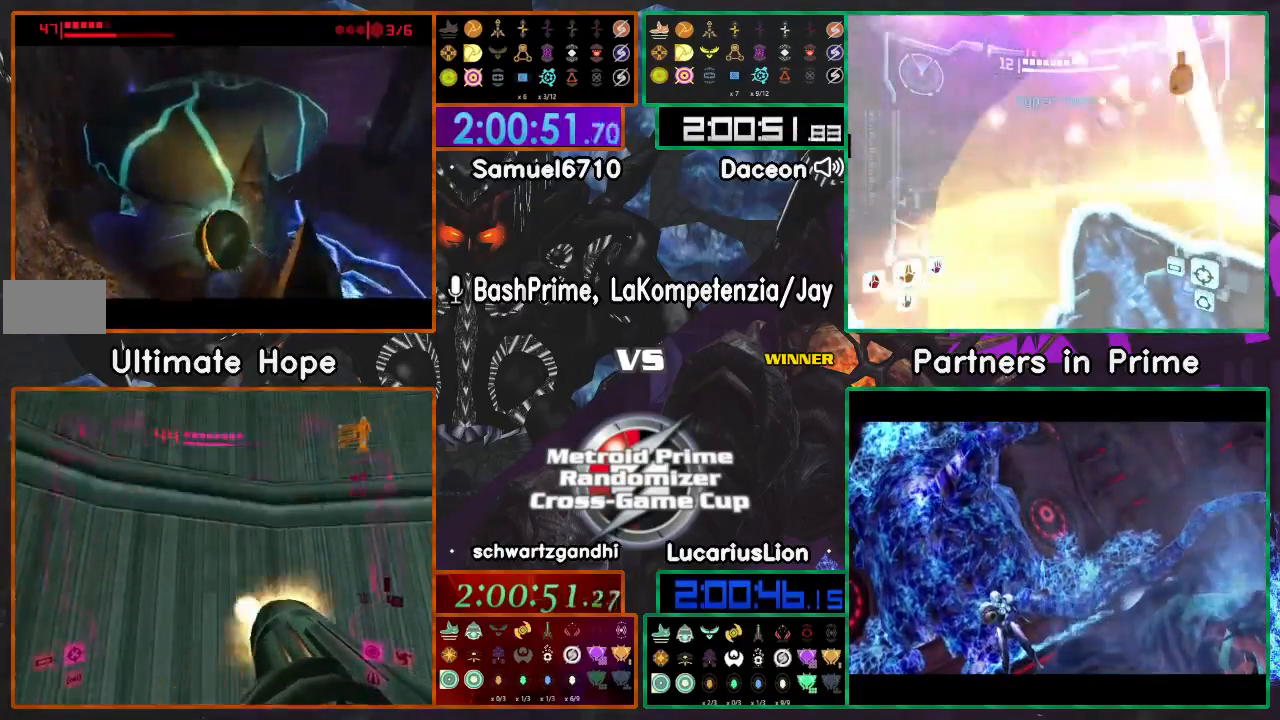
{"dt_ms": 500, "buttons": [], "left_stick": "center", "right_stick": "center", "events": []}
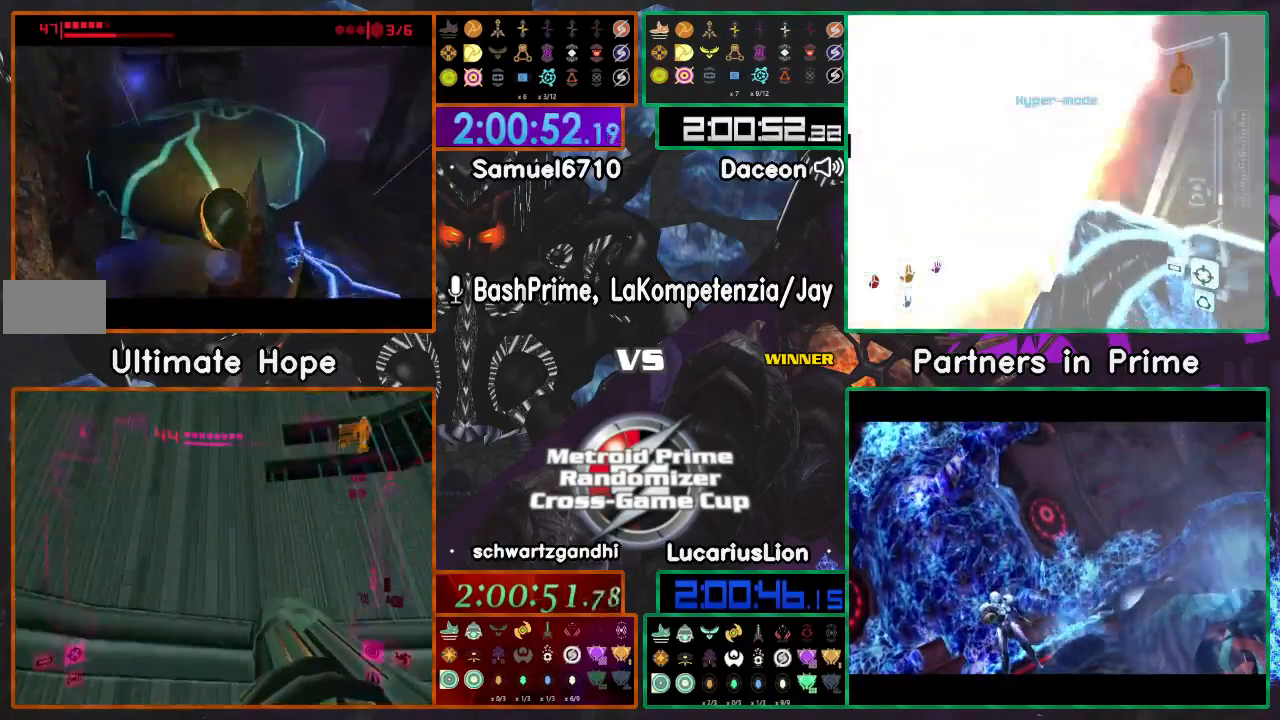
{"dt_ms": 500, "buttons": [], "left_stick": "up", "right_stick": "center", "events": [[50, "left_stick", "up"], [300, "X", "down"], [350, "X", "up"]]}
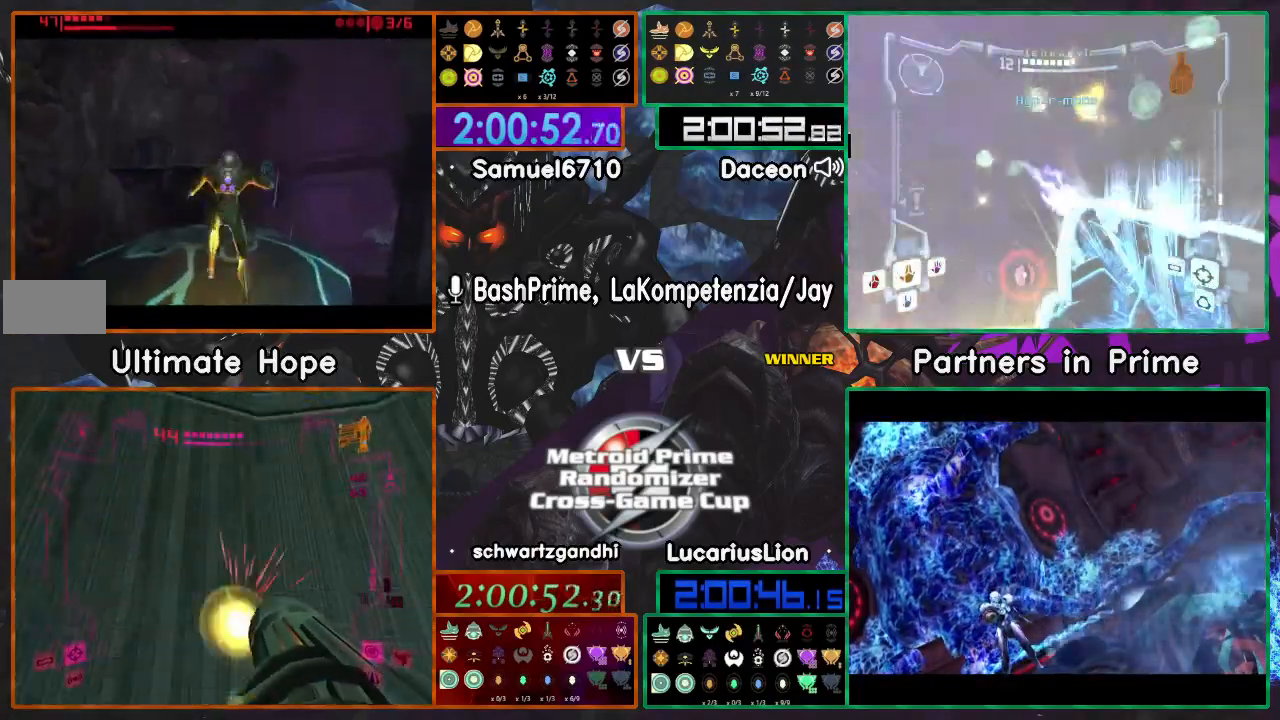
{"dt_ms": 500, "buttons": [], "left_stick": "up", "right_stick": "center", "events": []}
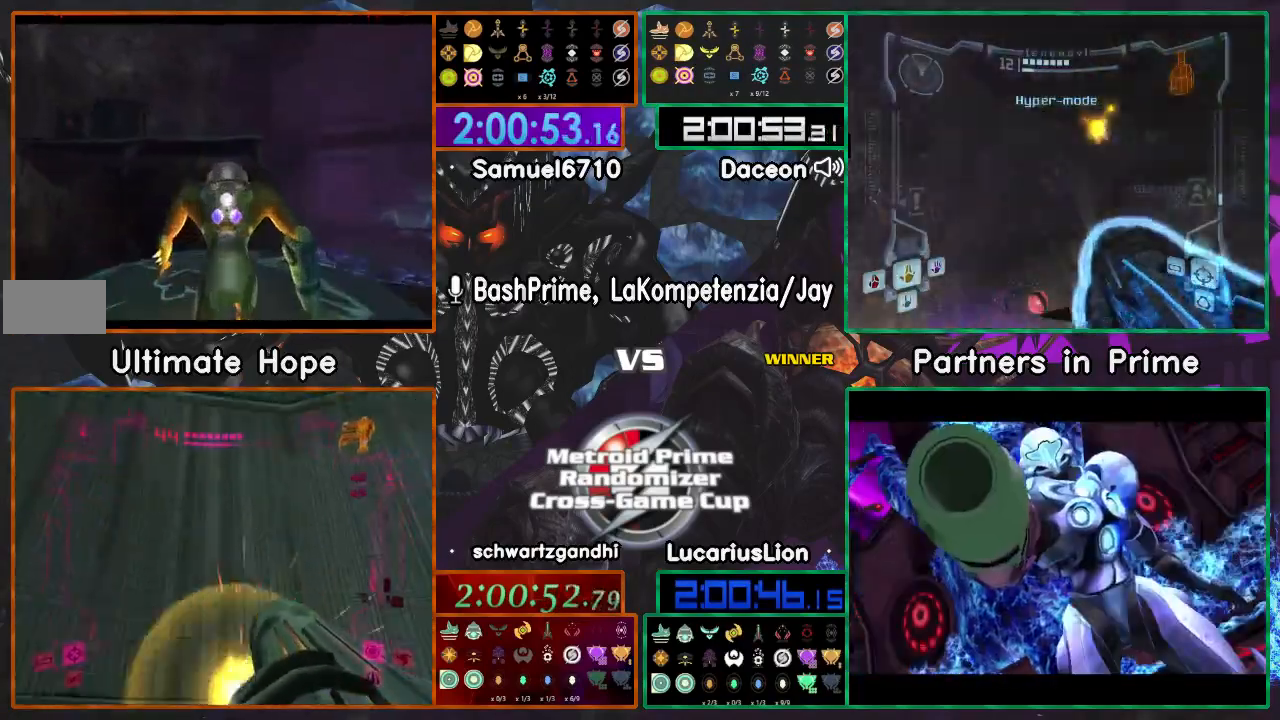
{"dt_ms": 500, "buttons": [], "left_stick": "up-left", "right_stick": "center", "events": [[467, "left_stick", "up-left"]]}
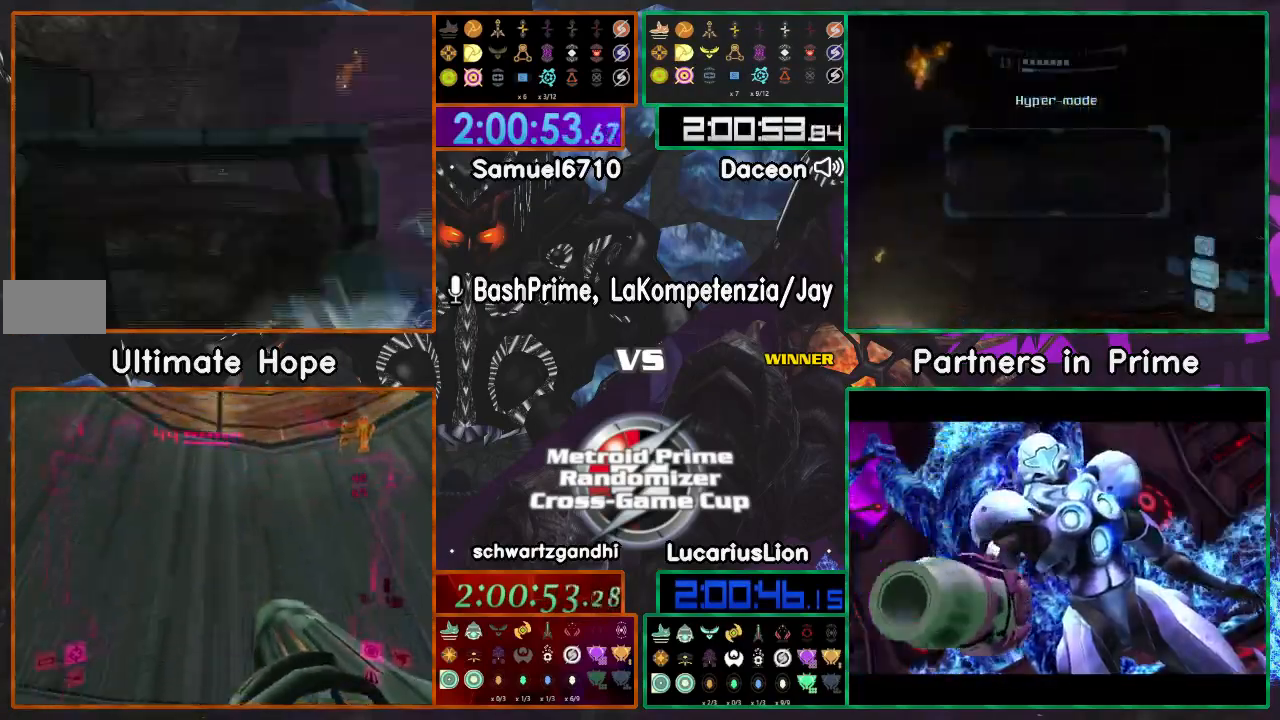
{"dt_ms": 1000, "buttons": [], "left_stick": "left", "right_stick": "center"}
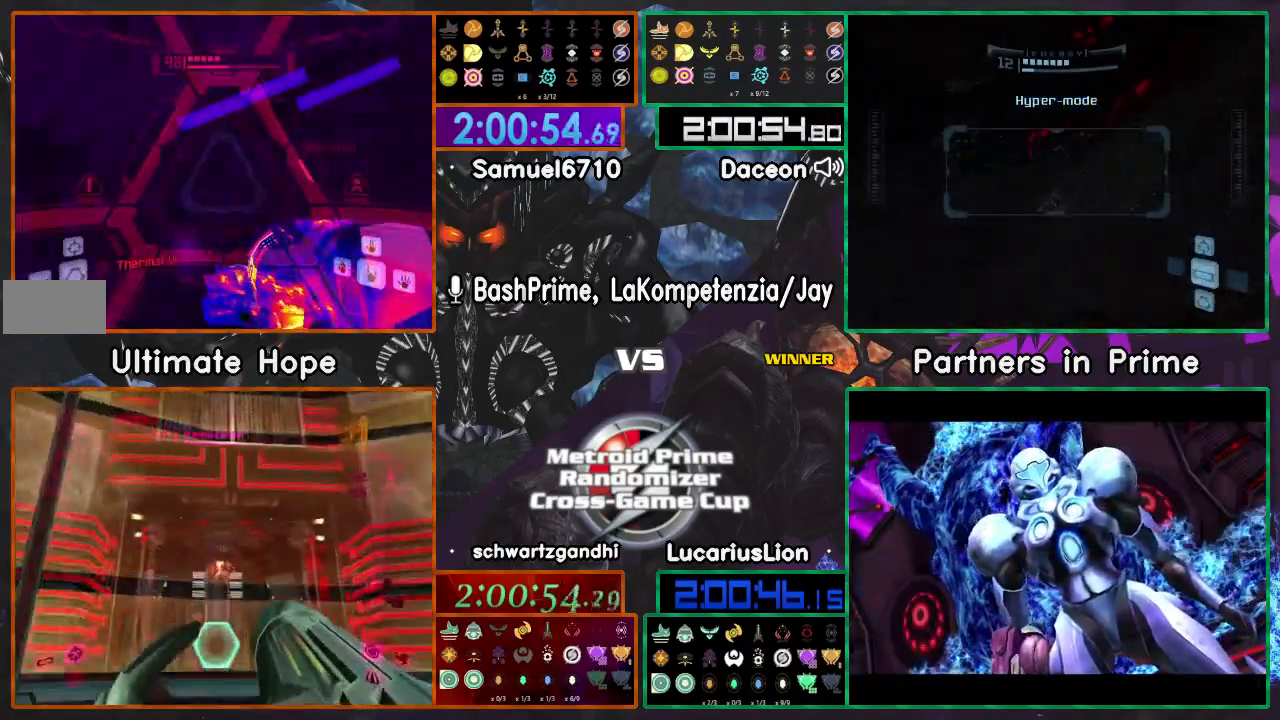
{"dt_ms": 500, "buttons": [], "left_stick": "up-left", "right_stick": "center", "events": [[150, "left_stick", "center"], [217, "left_stick", "up"], [483, "left_stick", "up-left"]]}
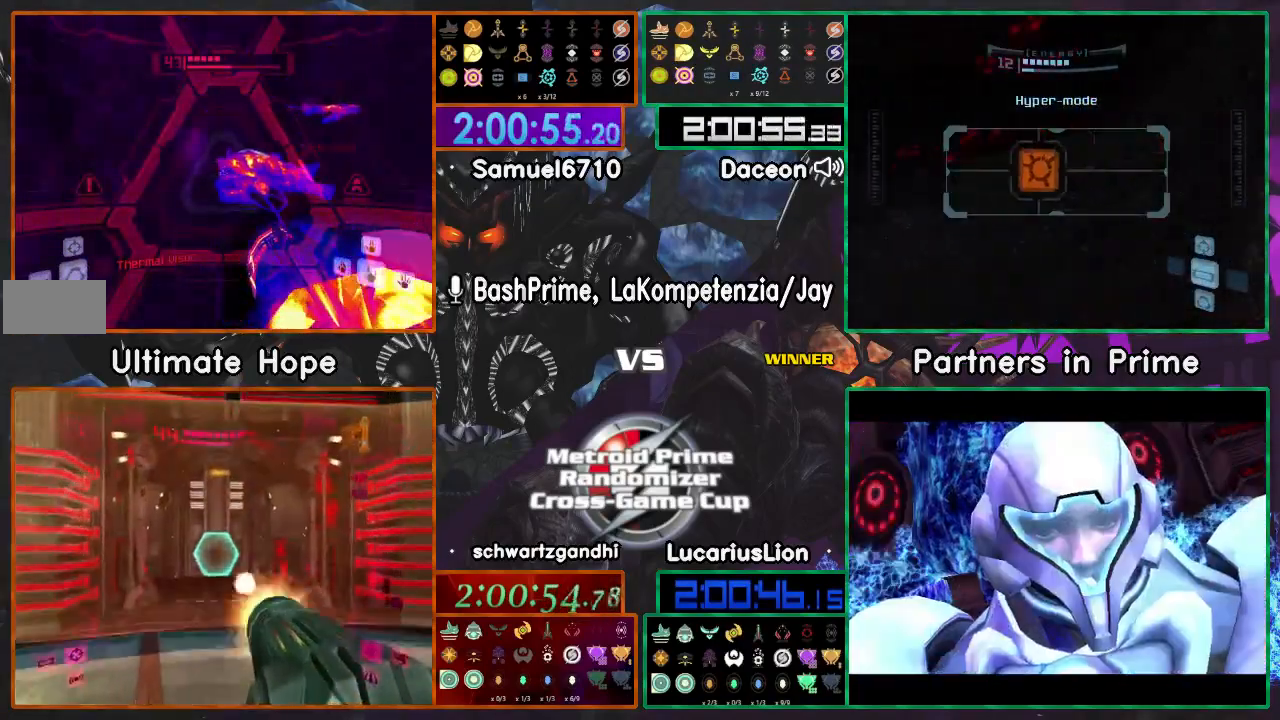
{"dt_ms": 500, "buttons": [], "left_stick": "up-left", "right_stick": "center", "events": []}
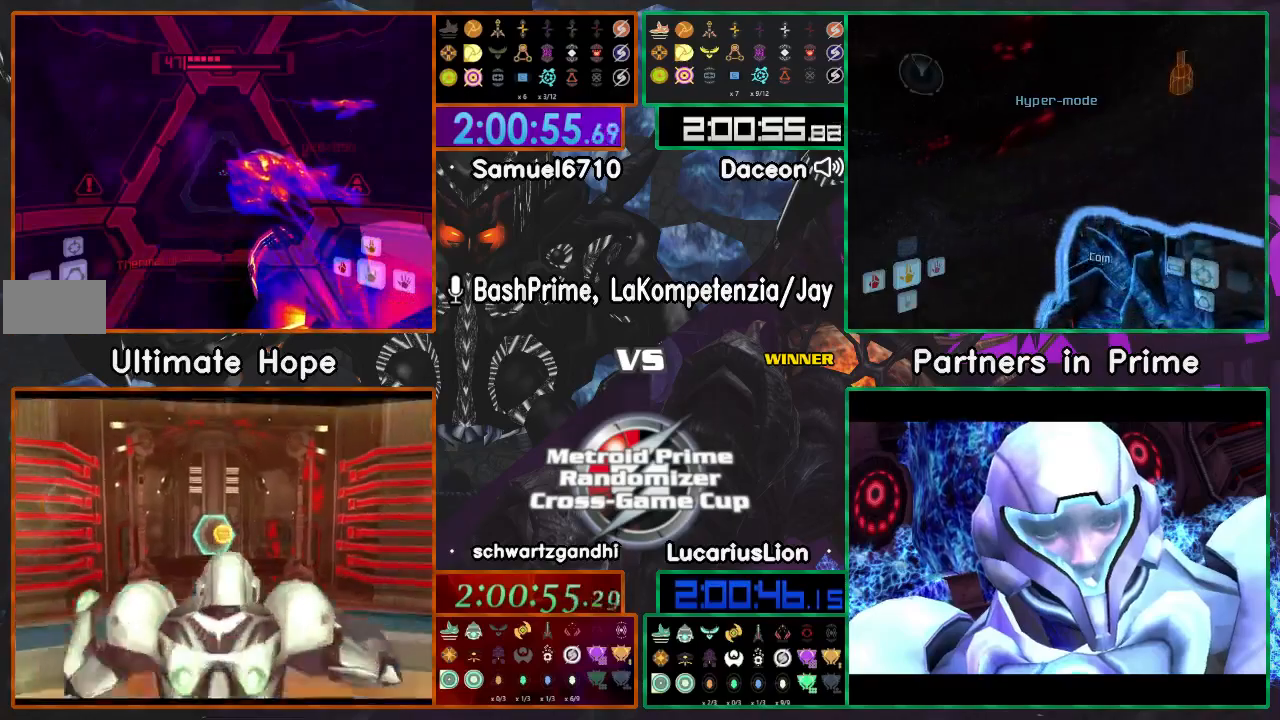
{"dt_ms": 500, "buttons": [], "left_stick": "right", "right_stick": "center", "events": [[350, "left_stick", "right"]]}